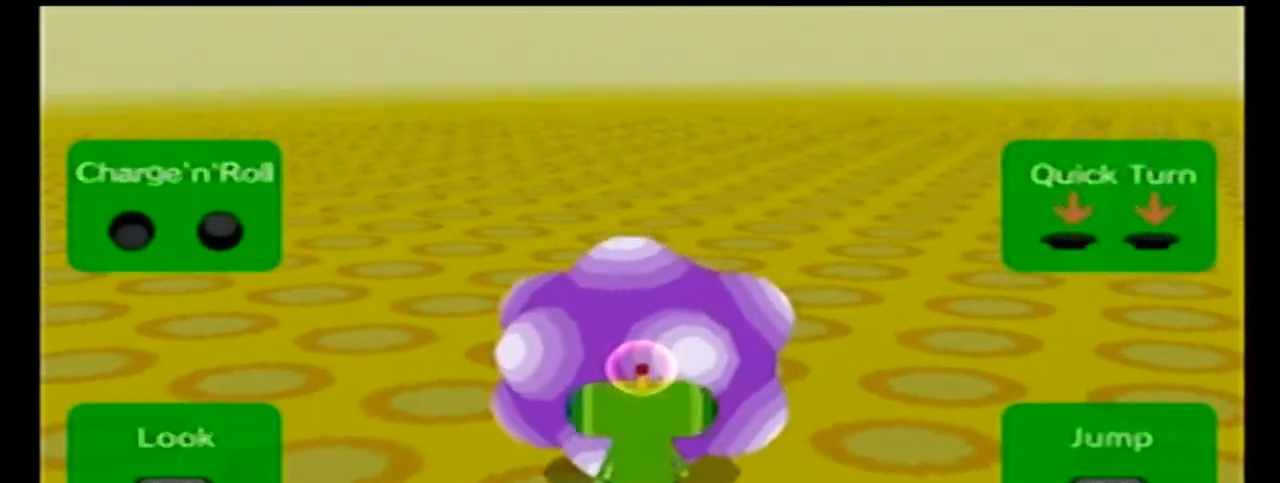
Gameplay with a controller (PlayStation layout); each line is a JSON object with the inputs held at the frame after it. "events" lists button and stick changes between this image and that frame as [ms after this image, input, new state], when the widget could be followed in between. Not read: L2 L3 R2 R3.
{"buttons": [], "left_stick": "up", "right_stick": "center", "events": [[320, "left_stick", "up"]]}
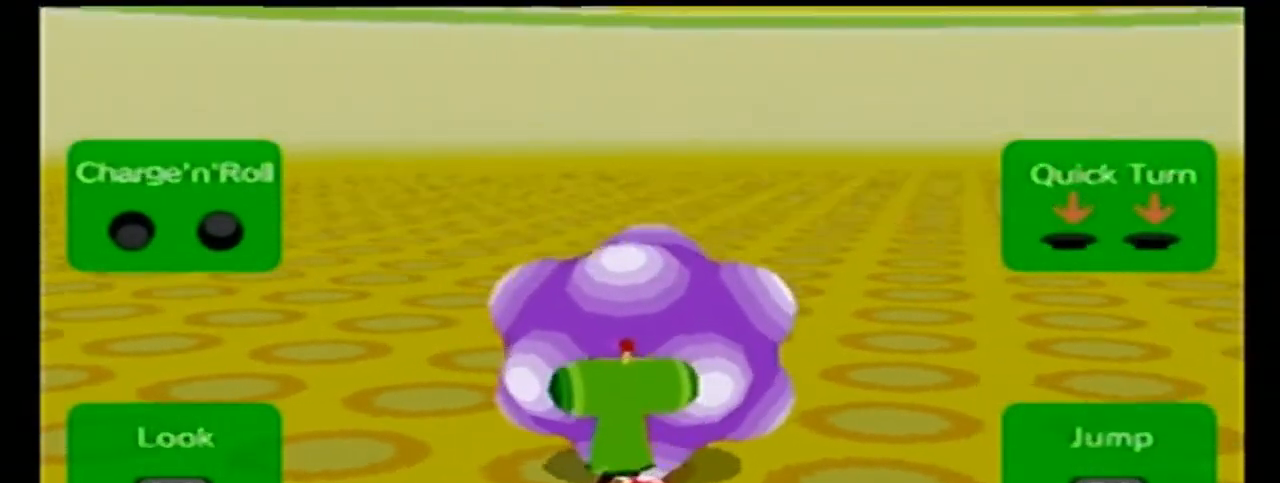
{"buttons": [], "left_stick": "up", "right_stick": "center", "events": []}
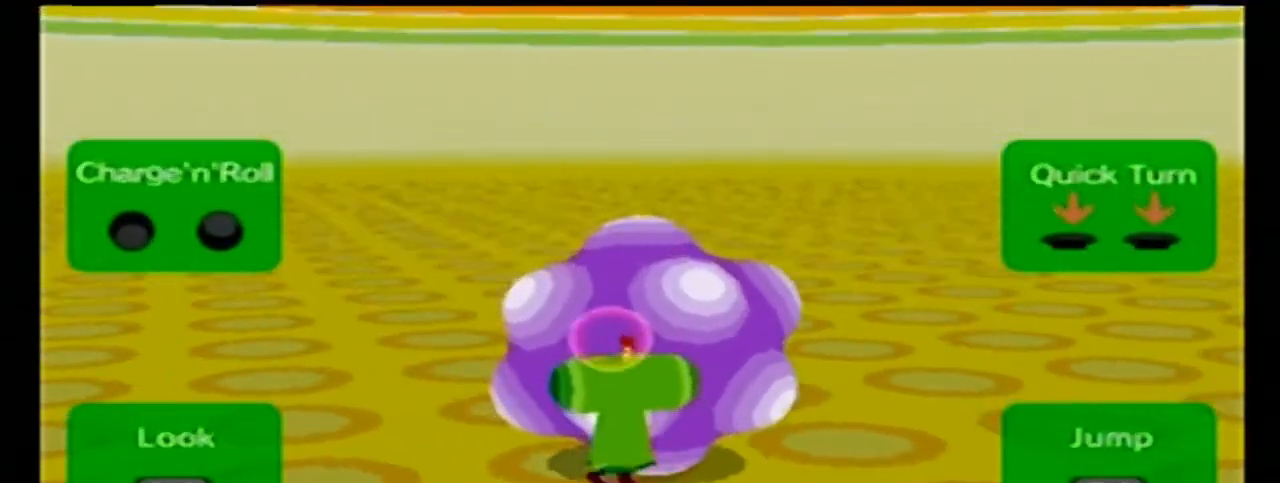
{"buttons": [], "left_stick": "center", "right_stick": "up", "events": [[160, "left_stick", "center"], [240, "right_stick", "up"]]}
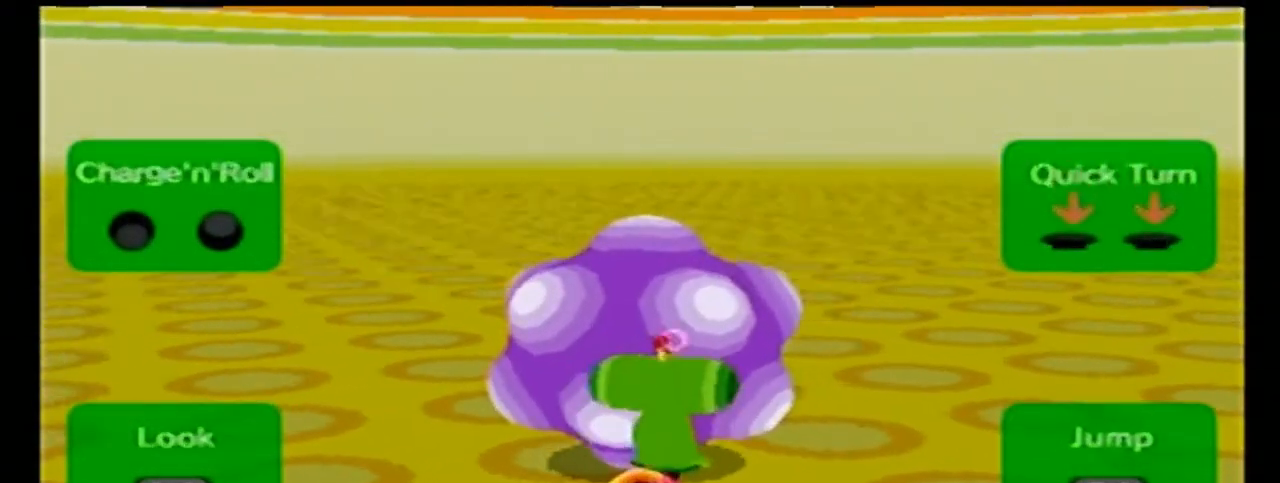
{"buttons": [], "left_stick": "center", "right_stick": "center", "events": [[80, "left_stick", "up"], [400, "right_stick", "center"], [440, "left_stick", "center"]]}
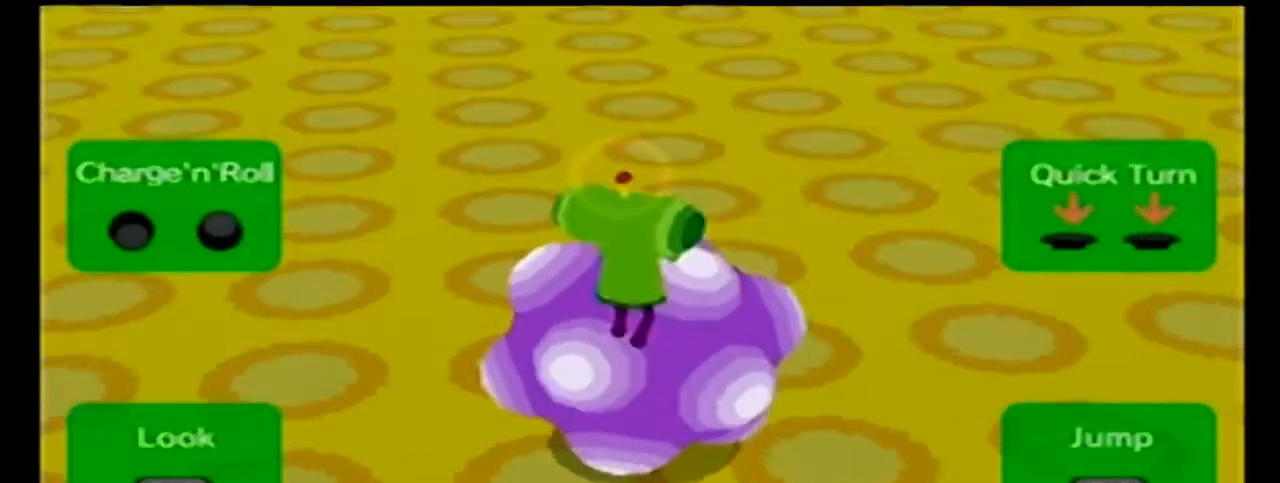
{"buttons": [], "left_stick": "center", "right_stick": "center", "events": []}
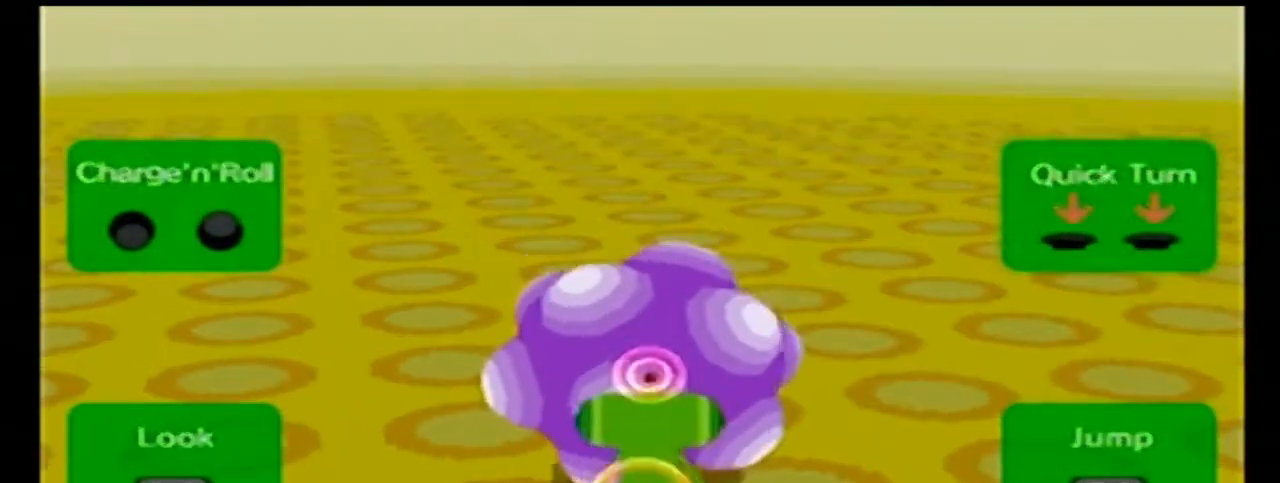
{"buttons": [], "left_stick": "up", "right_stick": "up", "events": [[440, "right_stick", "up"], [480, "left_stick", "up"]]}
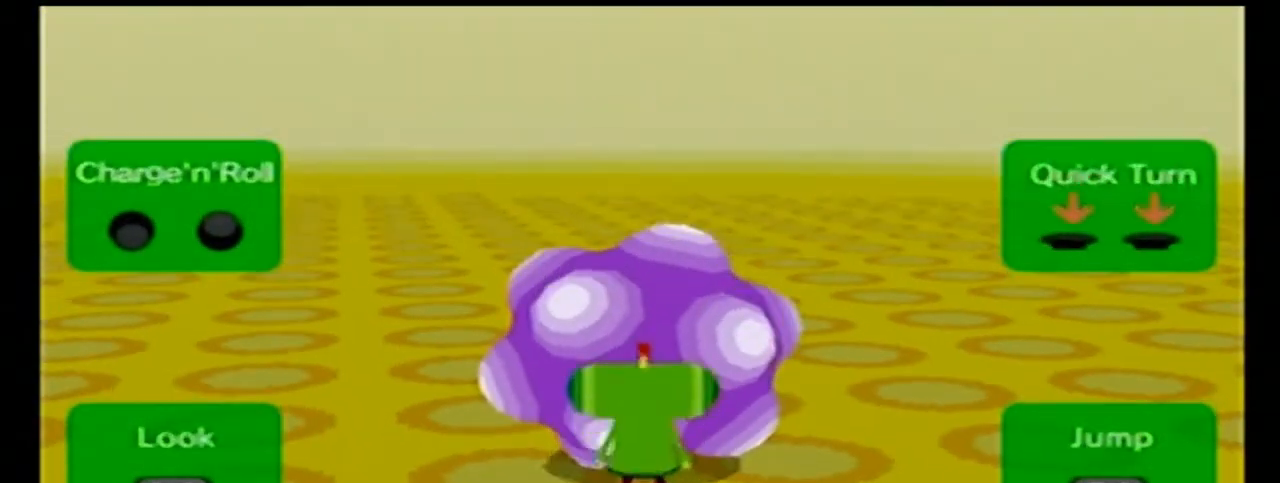
{"buttons": [], "left_stick": "up", "right_stick": "up", "events": []}
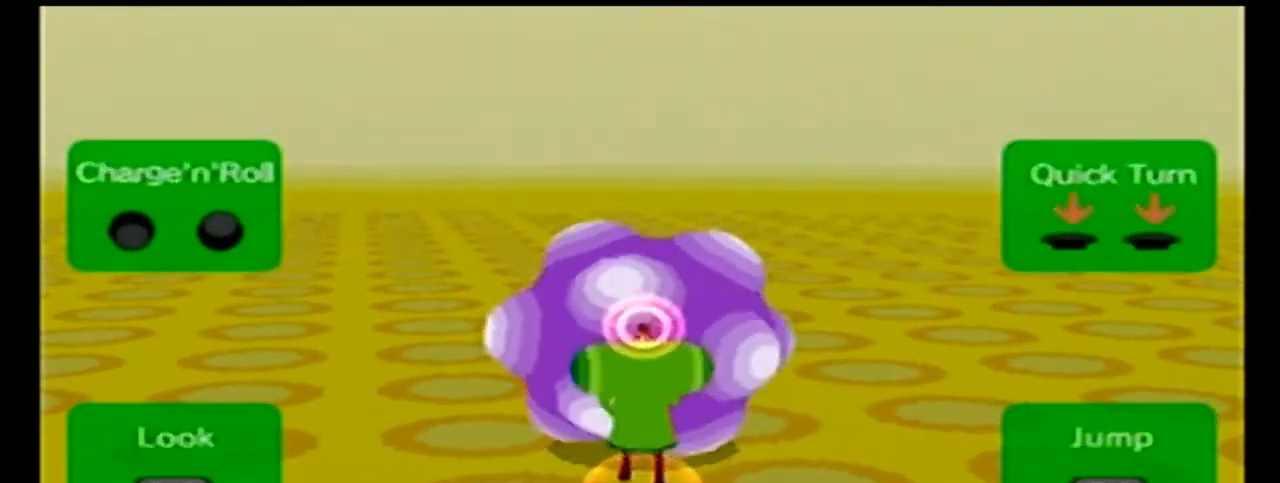
{"buttons": [], "left_stick": "up", "right_stick": "up", "events": []}
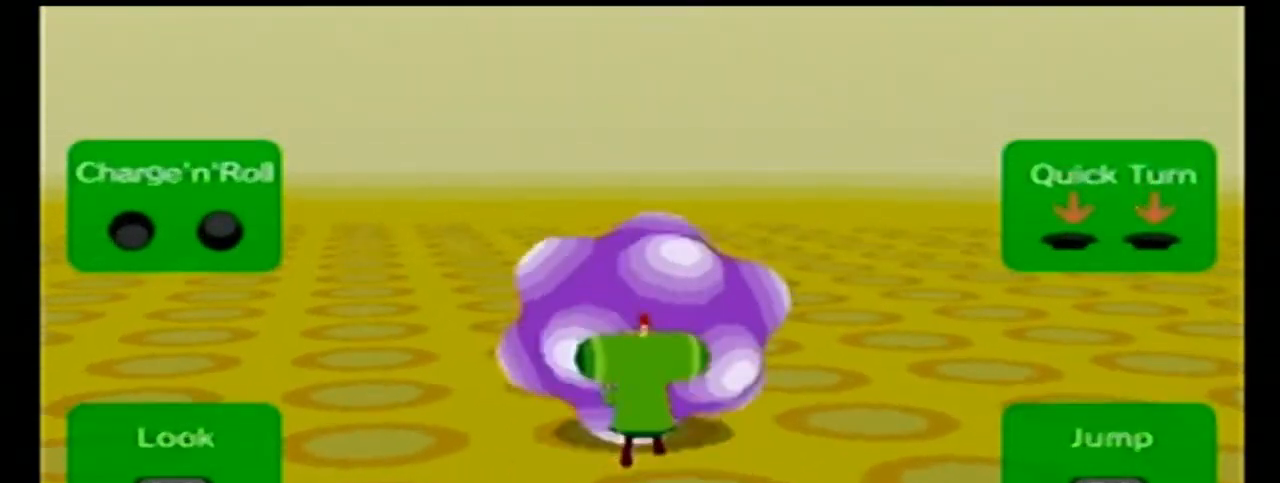
{"buttons": [], "left_stick": "up", "right_stick": "up-left", "events": [[120, "right_stick", "up-left"]]}
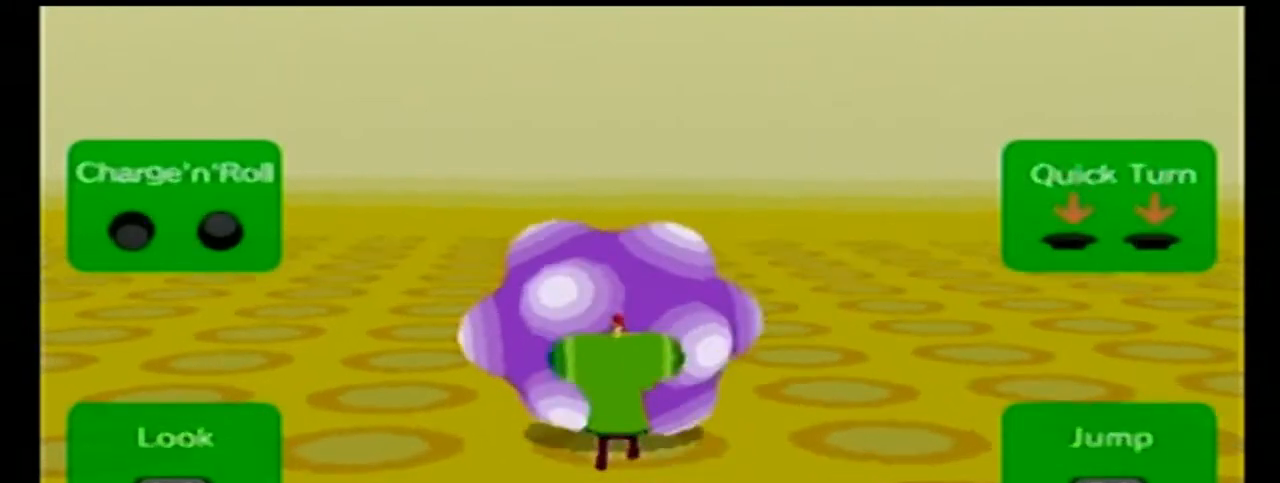
{"buttons": [], "left_stick": "right", "right_stick": "up-left", "events": [[40, "left_stick", "up-right"], [440, "left_stick", "right"]]}
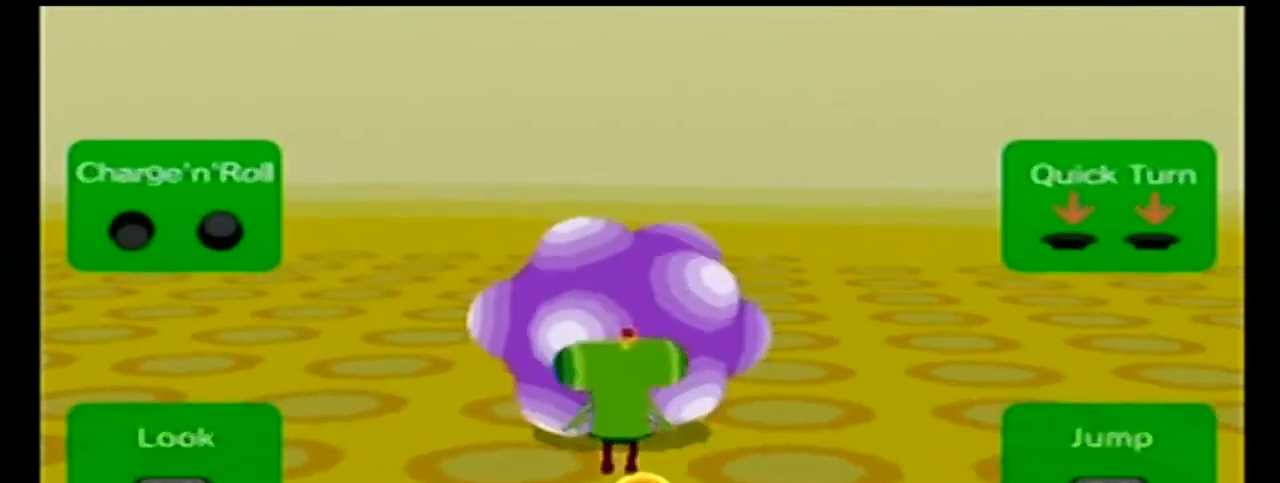
{"buttons": [], "left_stick": "right", "right_stick": "center", "events": [[120, "left_stick", "center"], [160, "right_stick", "center"], [200, "left_stick", "down"], [360, "left_stick", "down-right"], [480, "left_stick", "right"]]}
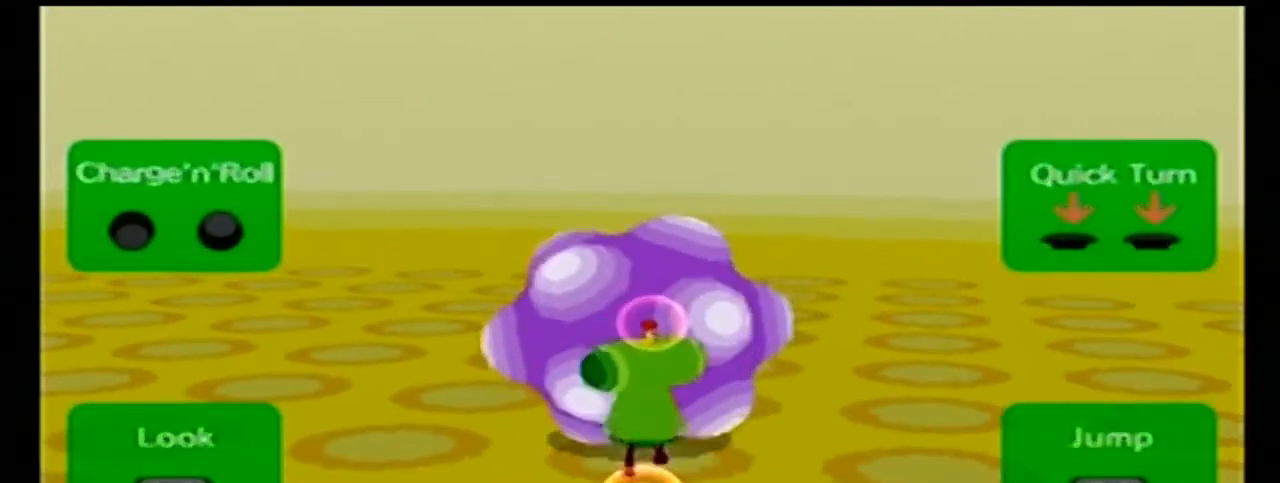
{"buttons": [], "left_stick": "center", "right_stick": "up", "events": [[120, "right_stick", "up"], [200, "left_stick", "center"]]}
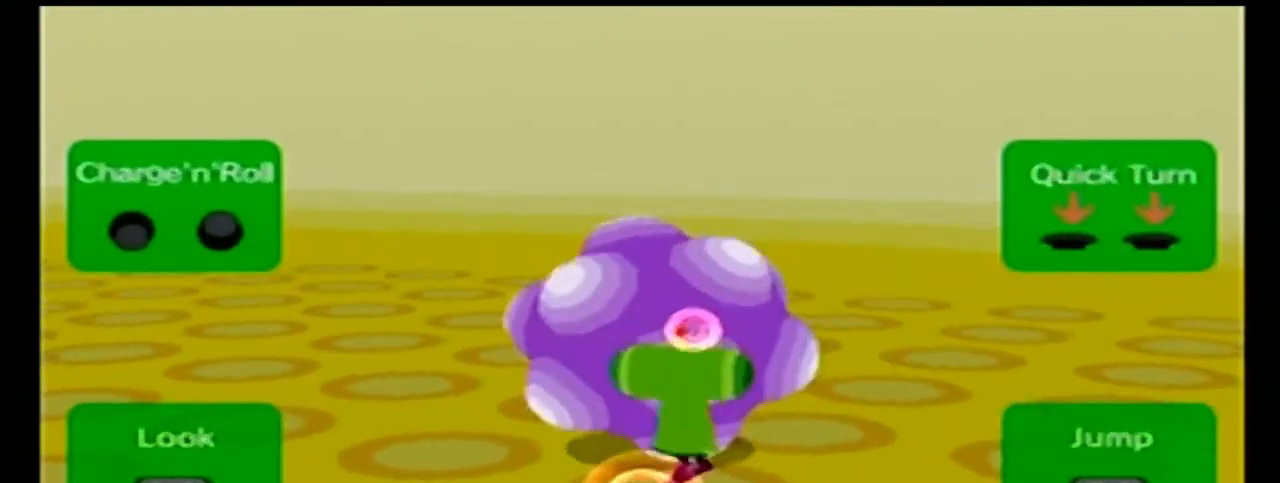
{"buttons": [], "left_stick": "center", "right_stick": "up", "events": []}
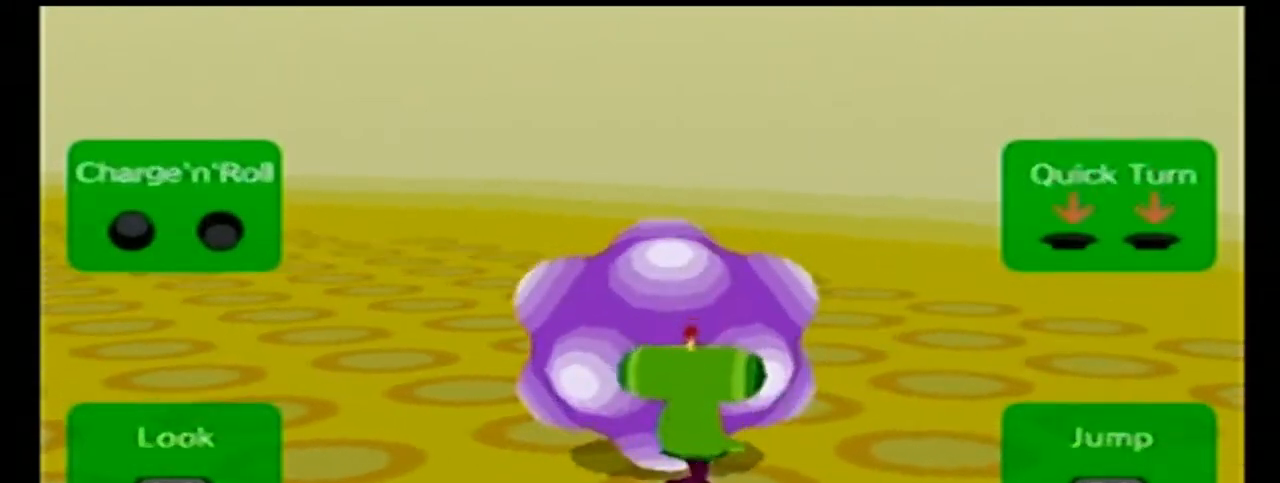
{"buttons": [], "left_stick": "center", "right_stick": "center", "events": [[200, "right_stick", "center"]]}
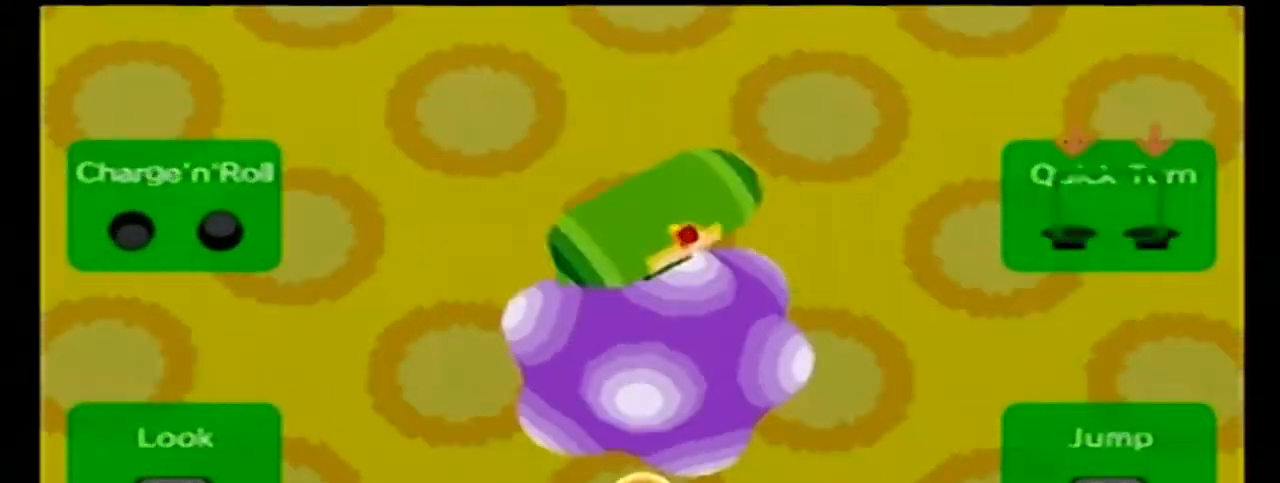
{"buttons": [], "left_stick": "center", "right_stick": "center", "events": []}
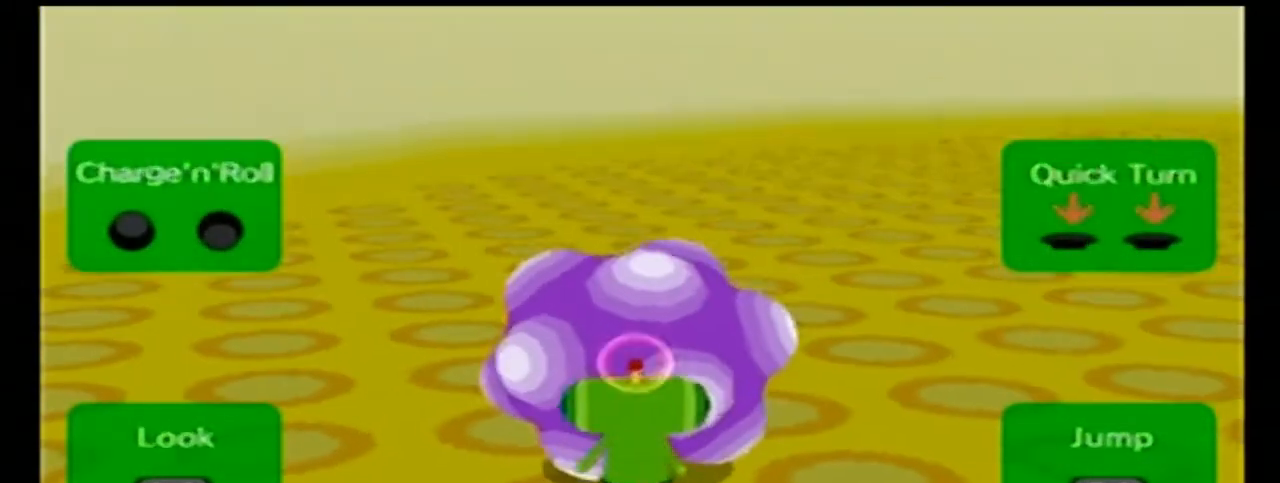
{"buttons": [], "left_stick": "up", "right_stick": "up", "events": [[80, "right_stick", "up"], [120, "left_stick", "up"]]}
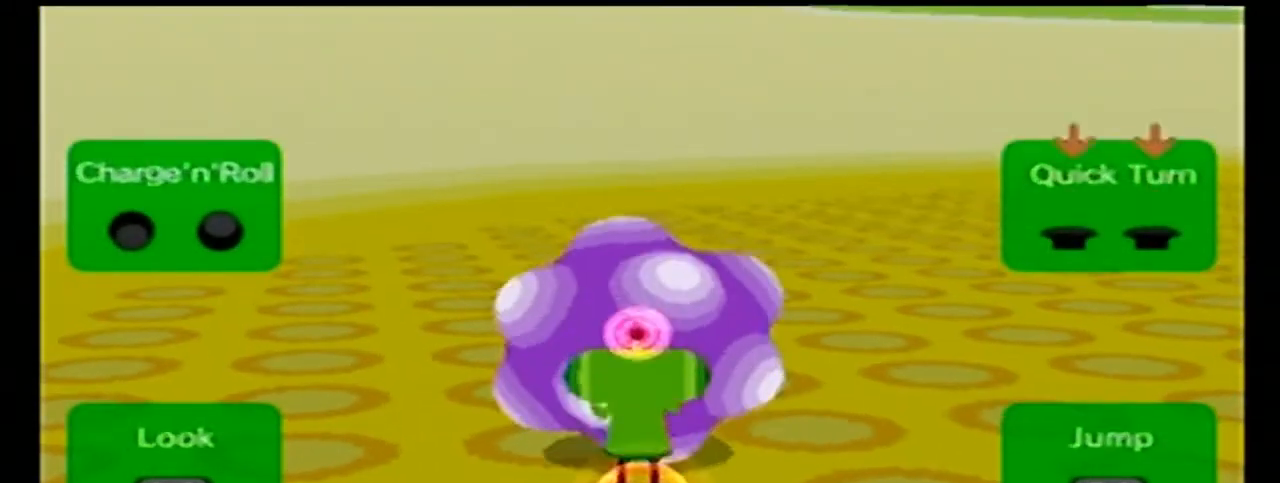
{"buttons": [], "left_stick": "up", "right_stick": "up-right", "events": [[80, "right_stick", "up-right"]]}
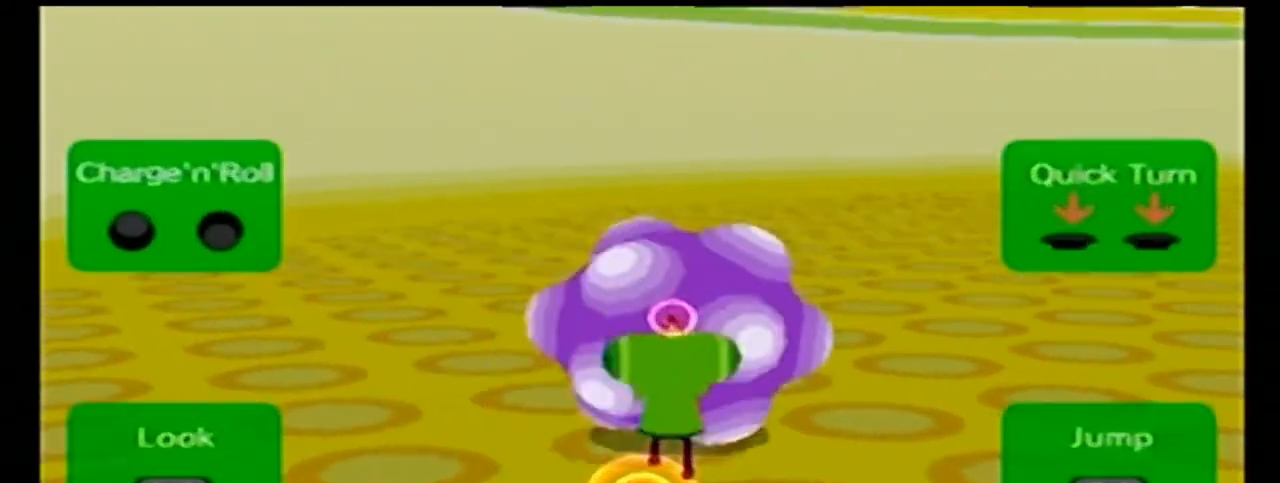
{"buttons": [], "left_stick": "up", "right_stick": "up-right", "events": []}
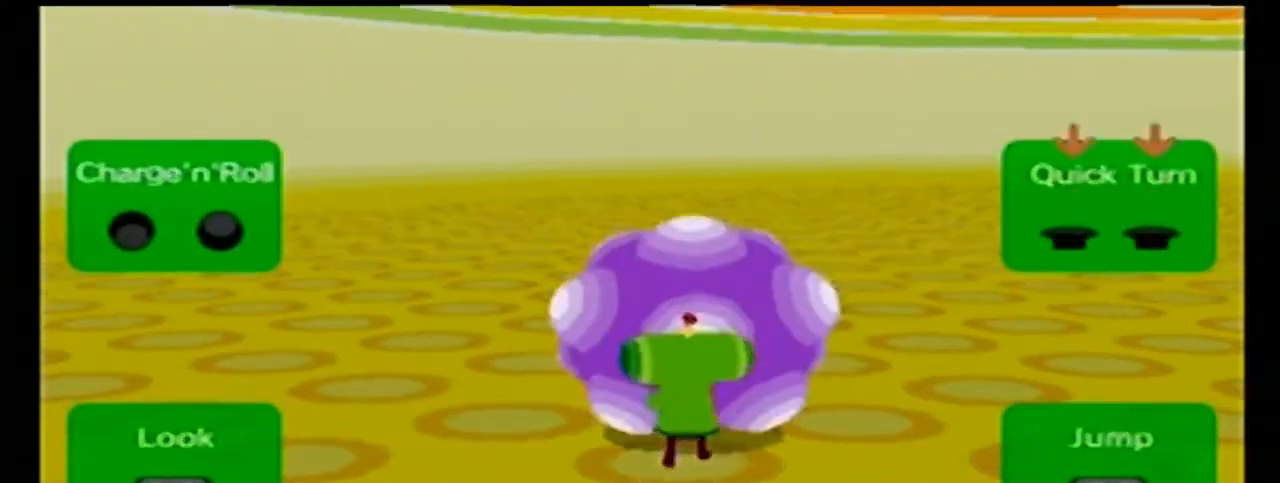
{"buttons": [], "left_stick": "up", "right_stick": "up-right", "events": []}
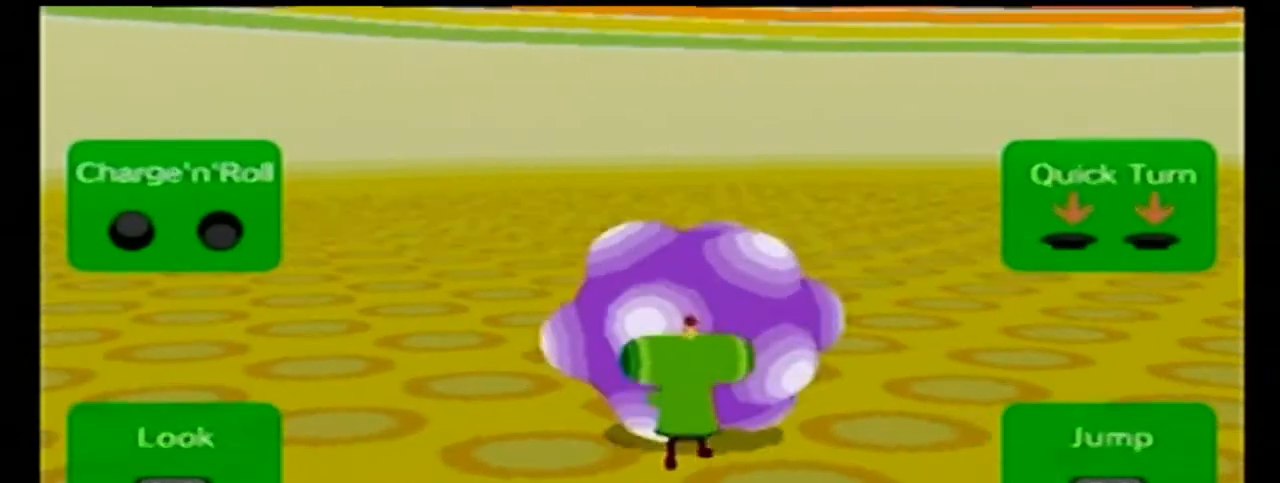
{"buttons": [], "left_stick": "up", "right_stick": "right", "events": [[320, "right_stick", "right"]]}
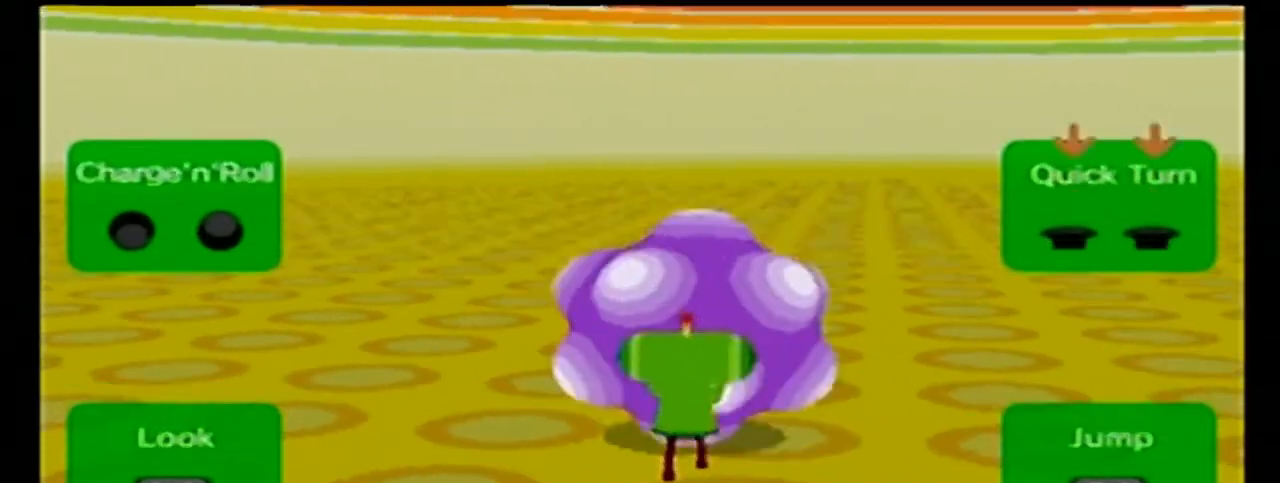
{"buttons": [], "left_stick": "up", "right_stick": "right", "events": [[40, "left_stick", "up-right"], [400, "left_stick", "up"]]}
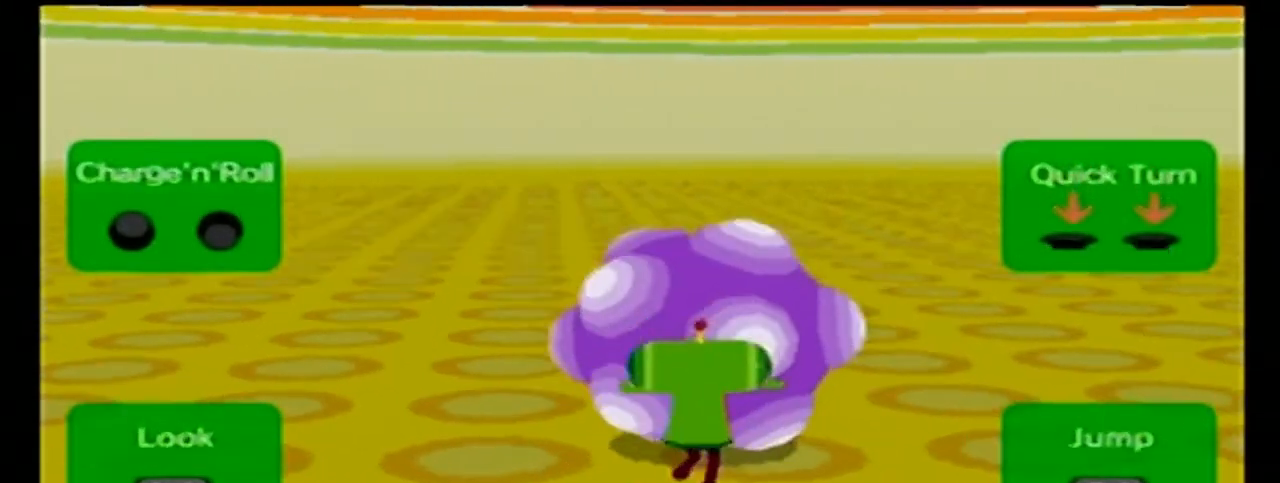
{"buttons": [], "left_stick": "up-left", "right_stick": "center", "events": [[40, "right_stick", "center"], [120, "left_stick", "up-left"]]}